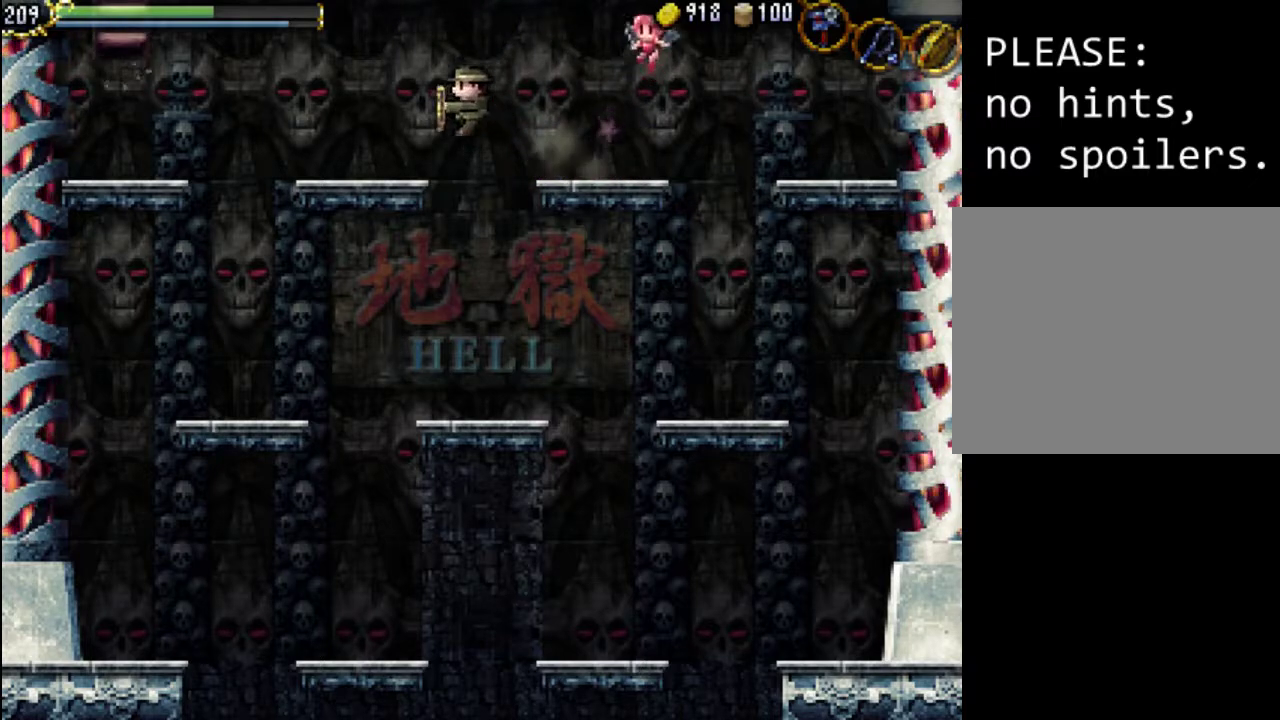
Gameplay with a controller (Xbox layout); each line is a JSON object with the inputs held at the frame after it. "events" lists button and stick changes between this image and that frame as [ms after this image, input, new state], when the widget could be followed in between. Not read: L3 R3 left_stick right_stick.
{"buttons": ["DPAD_LEFT"], "events": [[333, "A", "down"], [500, "A", "up"]]}
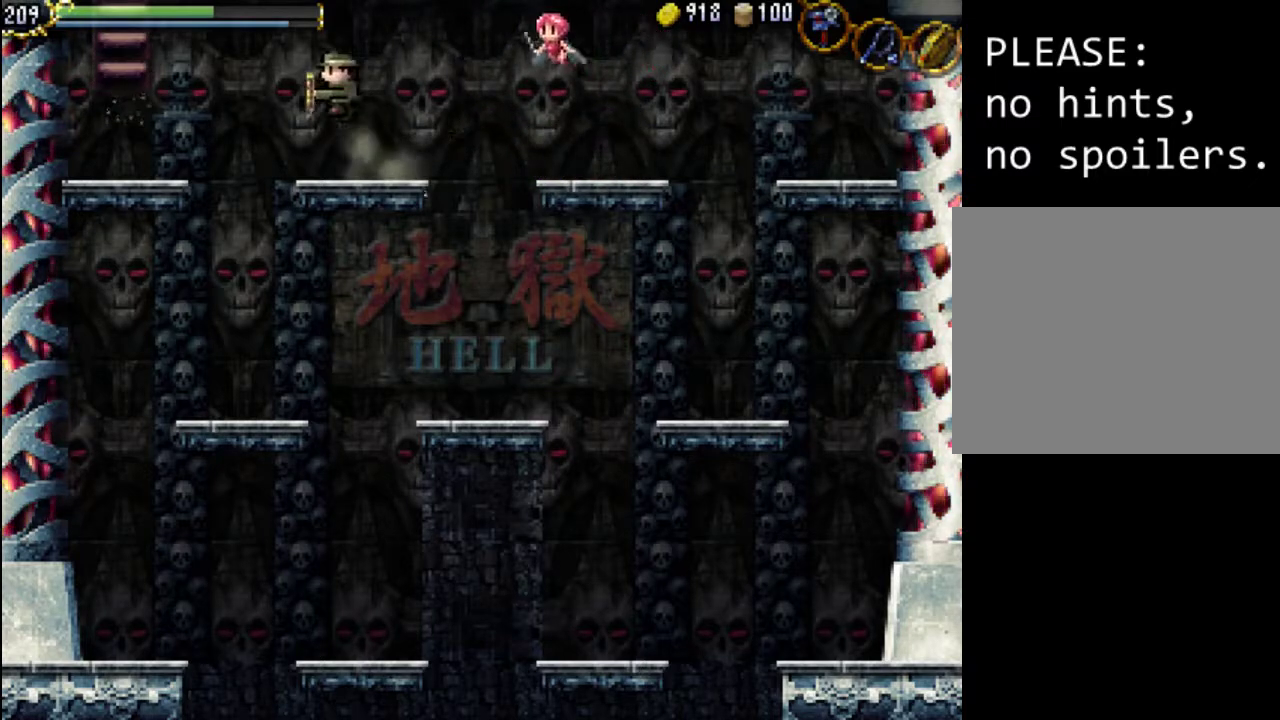
{"buttons": ["DPAD_LEFT"], "events": []}
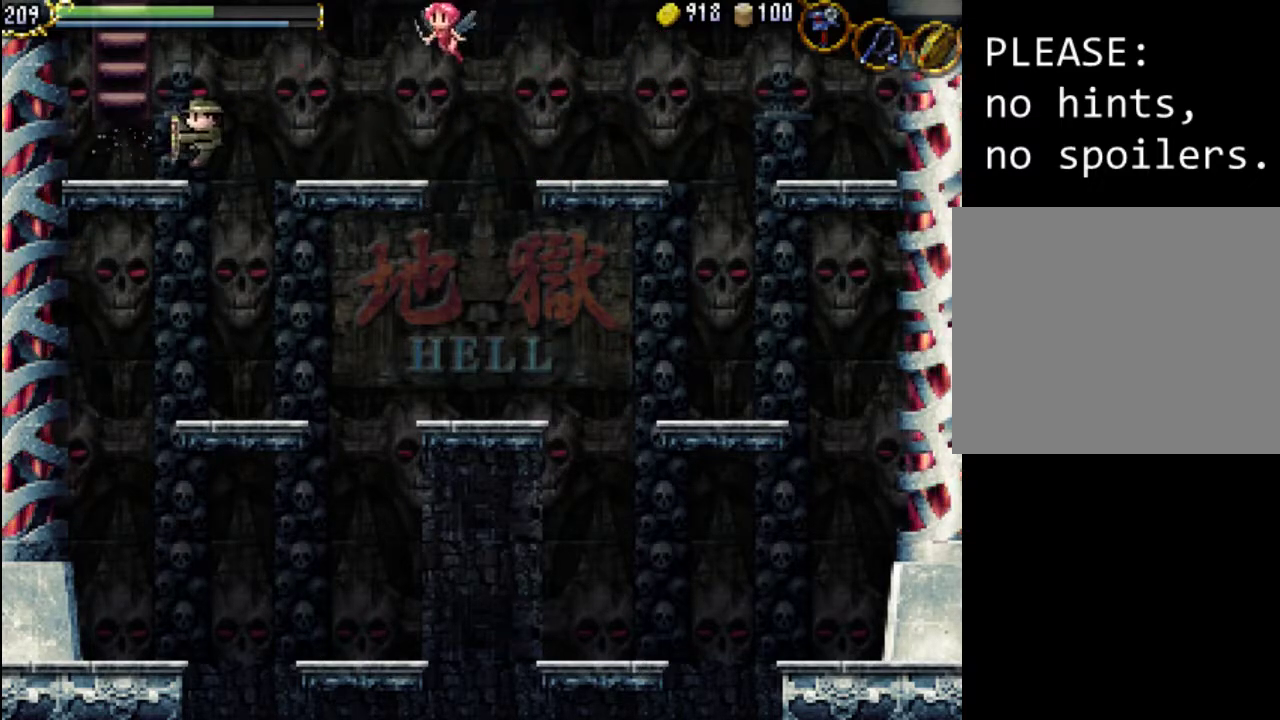
{"buttons": ["DPAD_UP"], "events": [[300, "DPAD_LEFT", "up"], [367, "DPAD_UP", "down"]]}
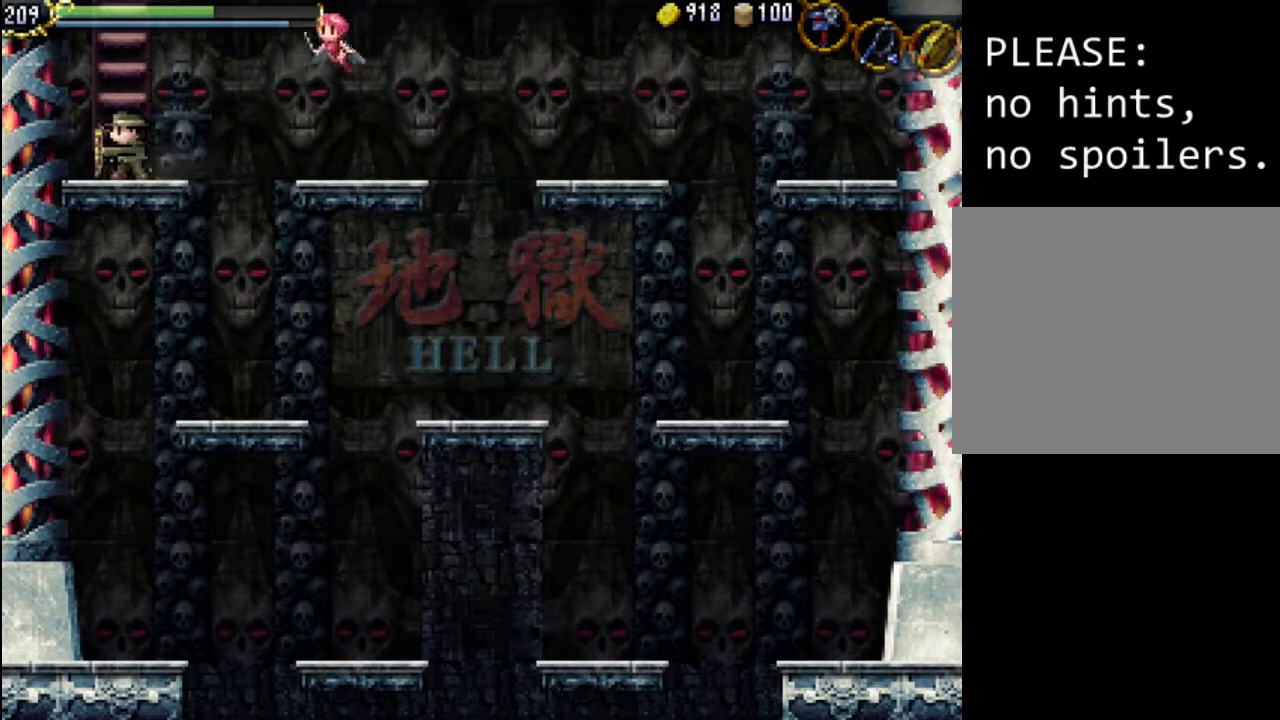
{"buttons": ["DPAD_UP"], "events": [[233, "DPAD_UP", "up"], [300, "DPAD_UP", "down"]]}
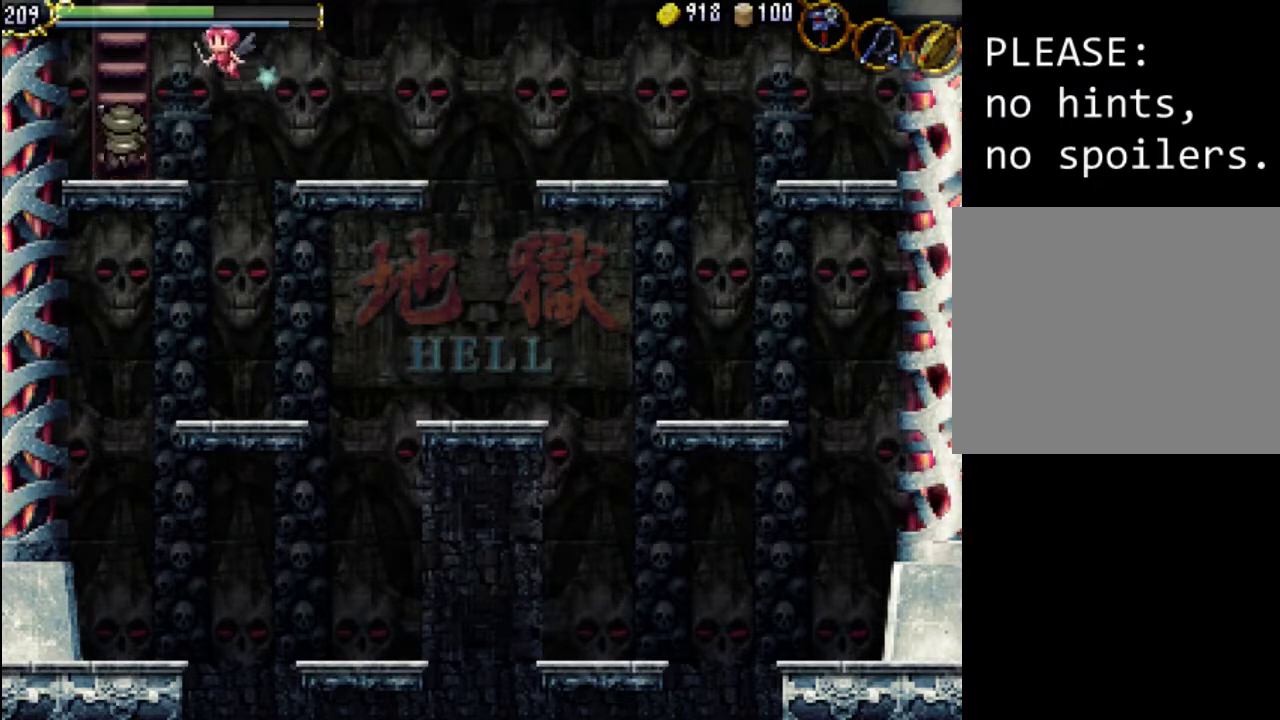
{"buttons": ["DPAD_UP"], "events": []}
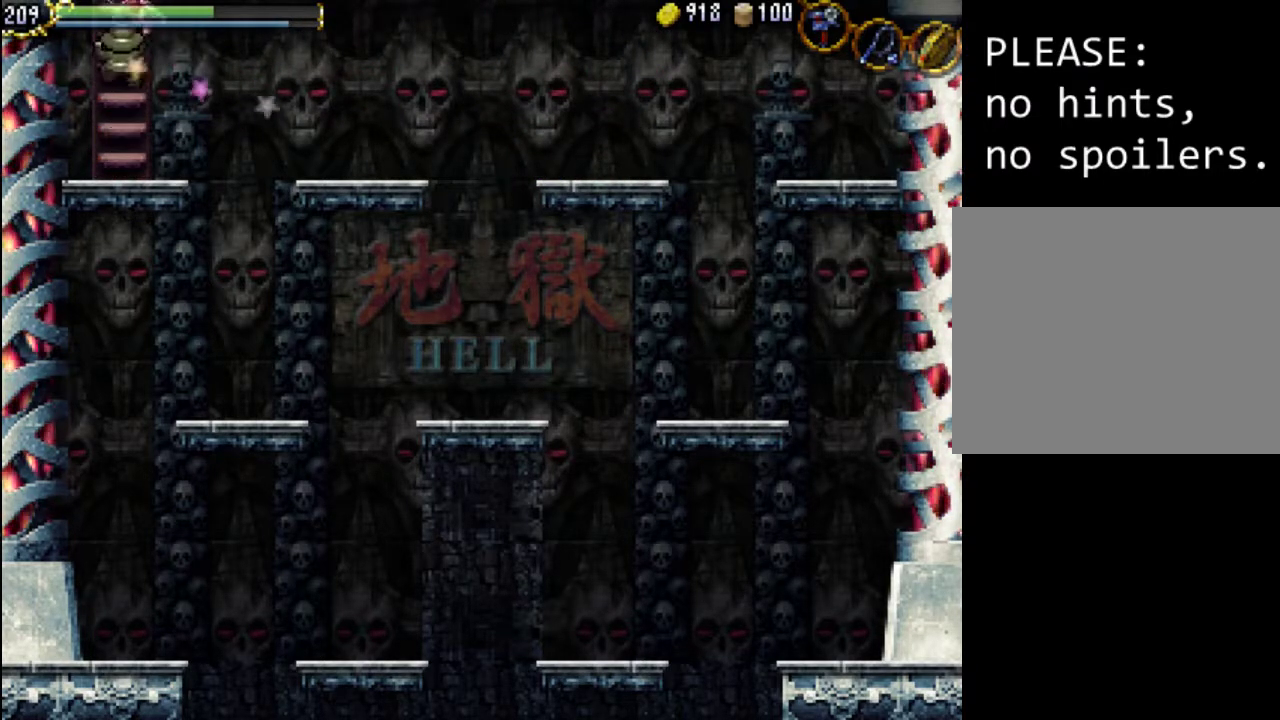
{"buttons": ["DPAD_UP"], "events": []}
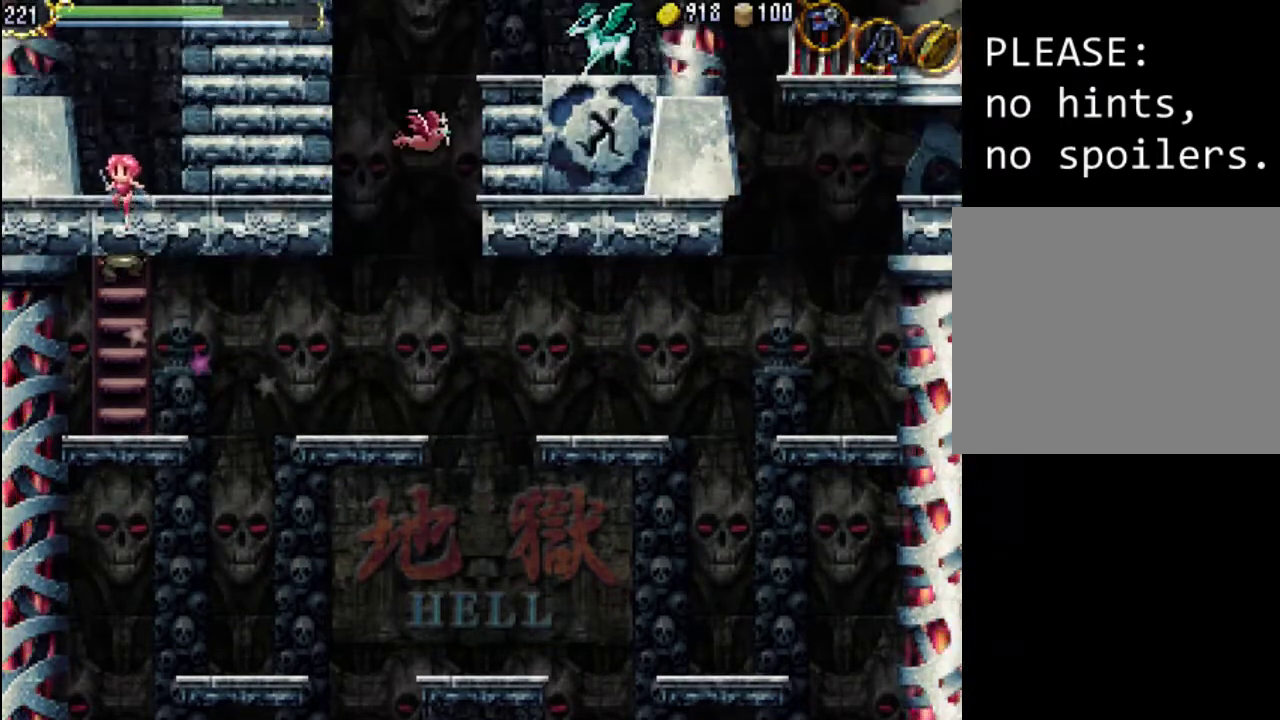
{"buttons": [], "events": [[400, "DPAD_UP", "up"]]}
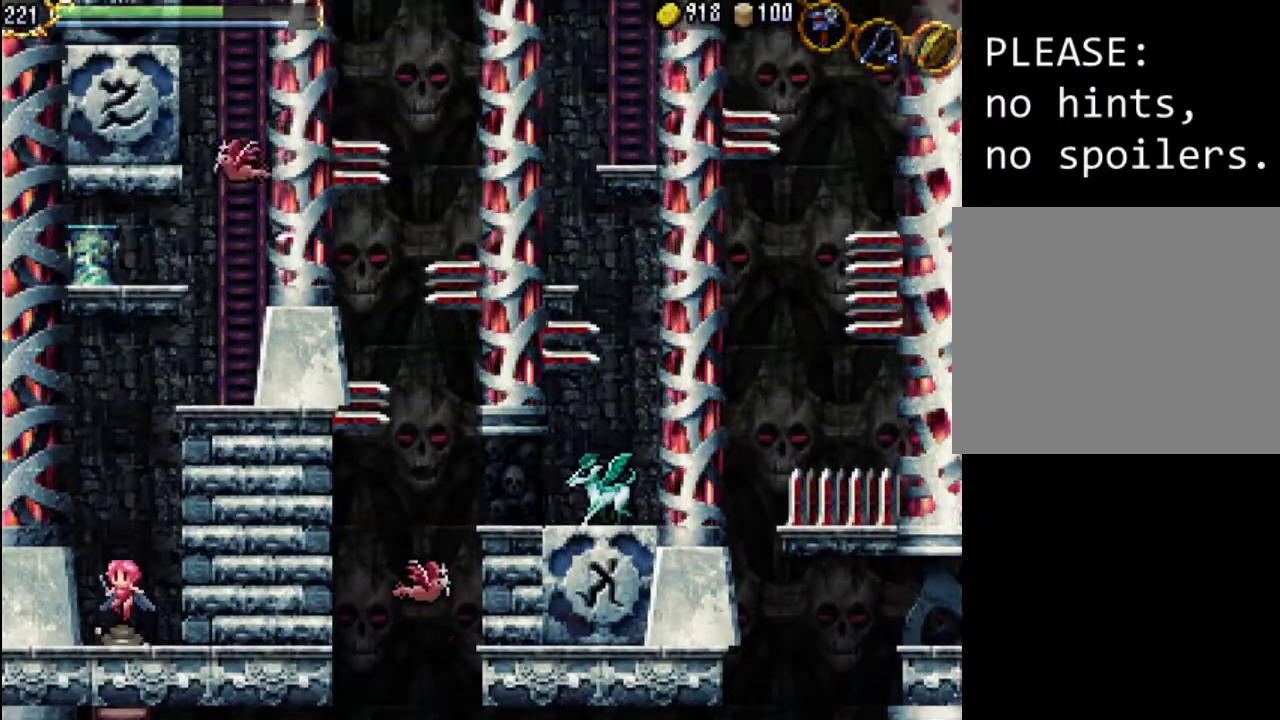
{"buttons": ["DPAD_LEFT"], "events": [[400, "DPAD_LEFT", "down"]]}
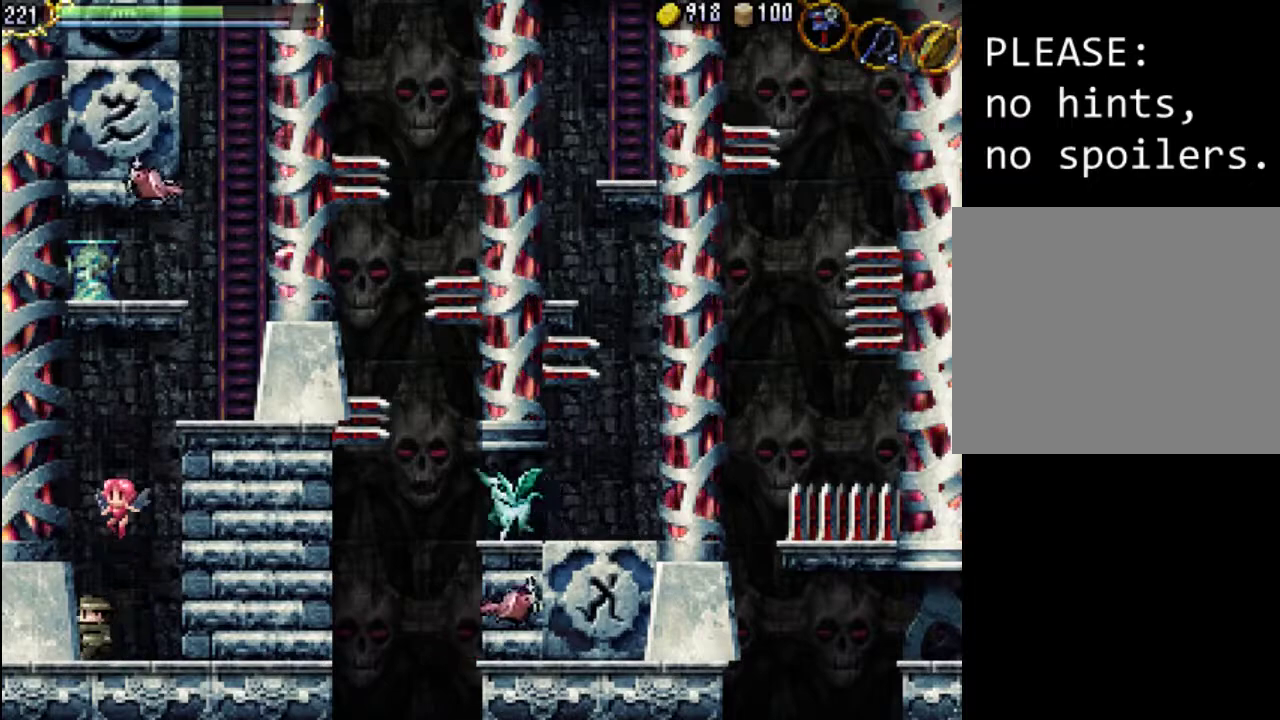
{"buttons": [], "events": [[33, "DPAD_LEFT", "up"], [167, "DPAD_RIGHT", "down"], [233, "DPAD_RIGHT", "up"]]}
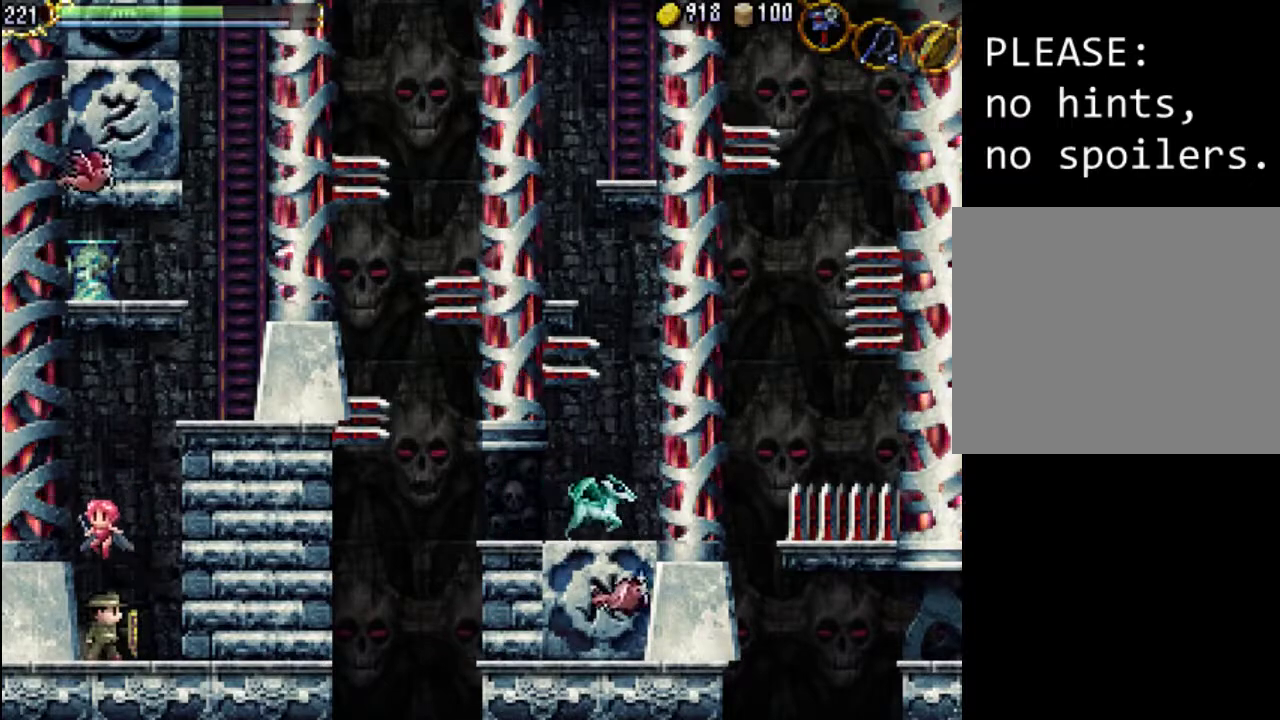
{"buttons": [], "events": []}
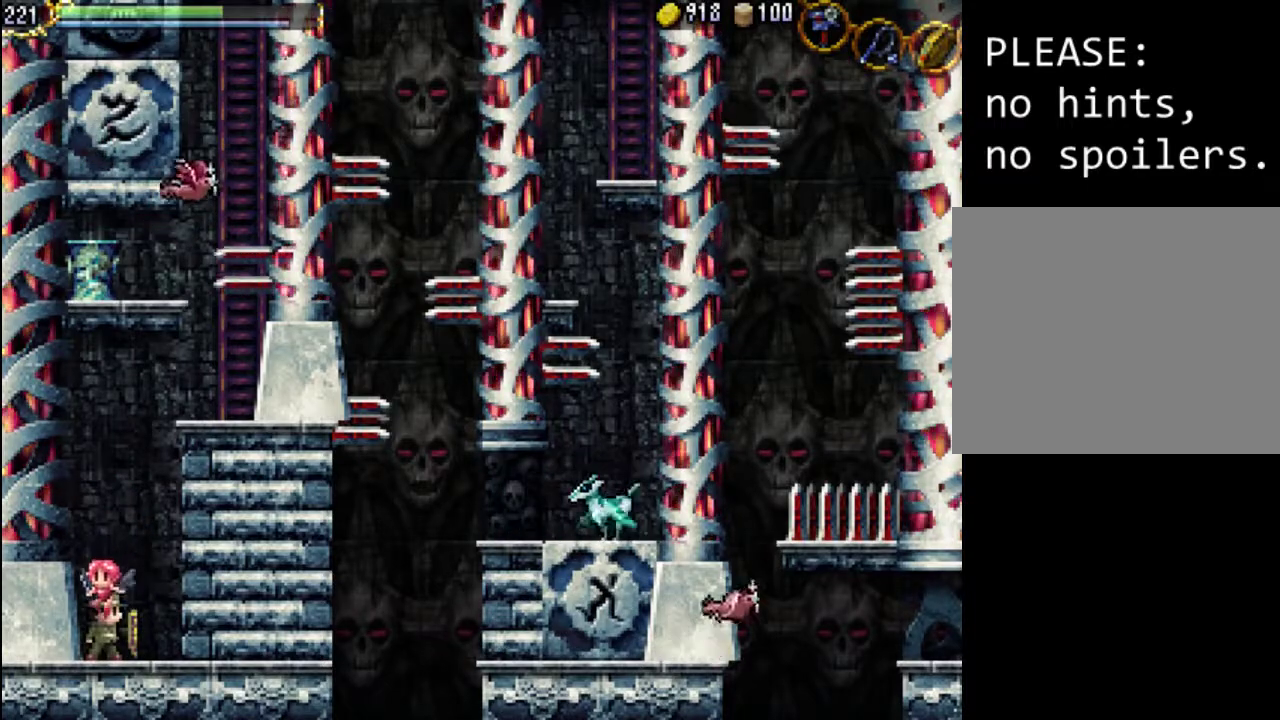
{"buttons": [], "events": []}
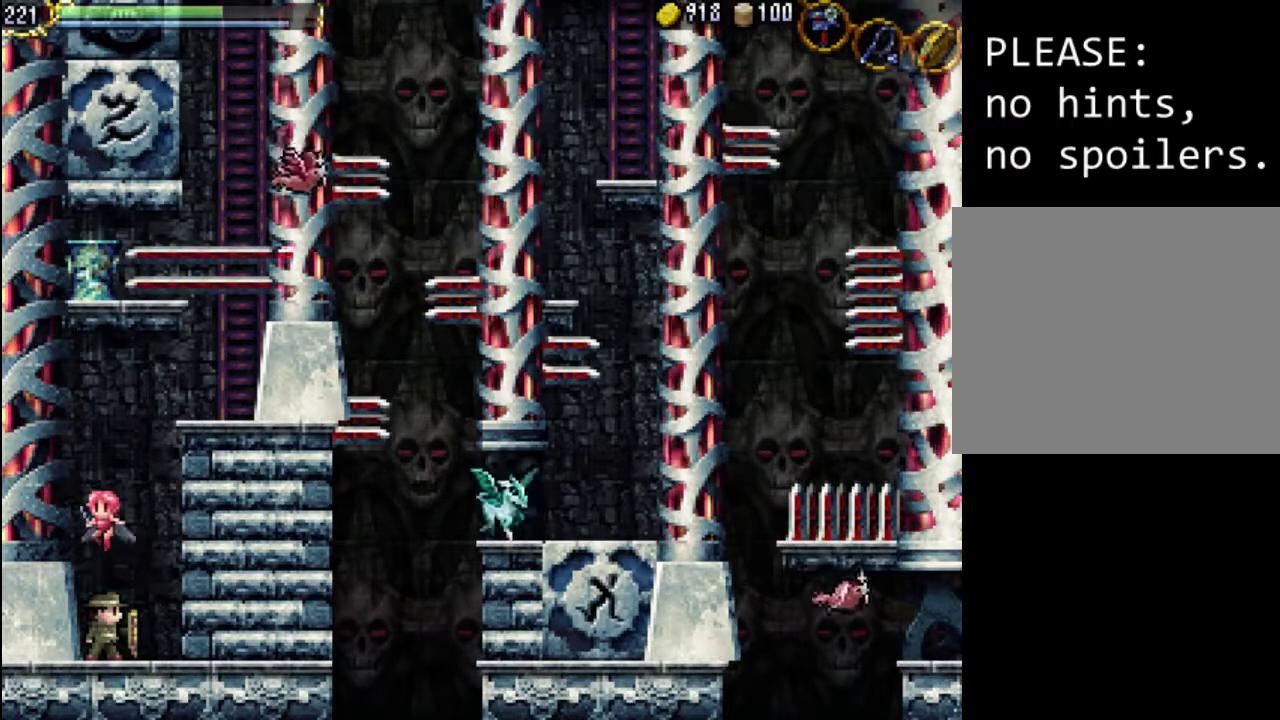
{"buttons": [], "events": []}
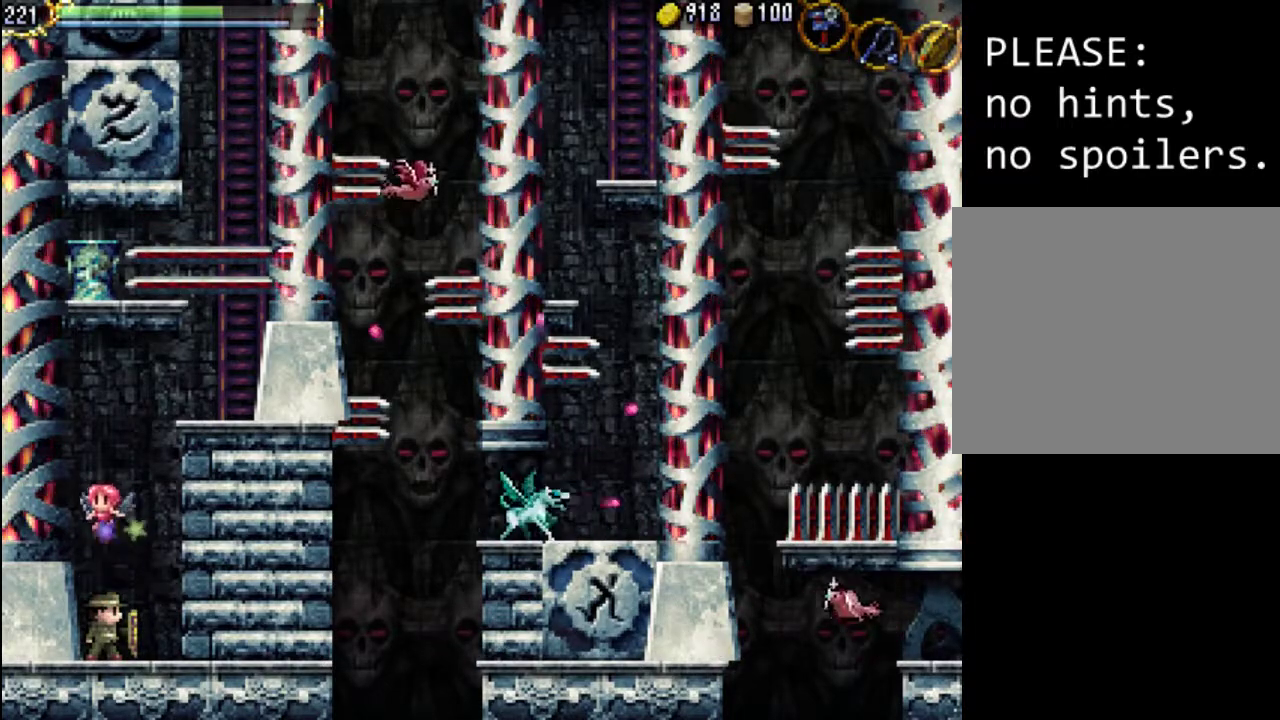
{"buttons": [], "events": []}
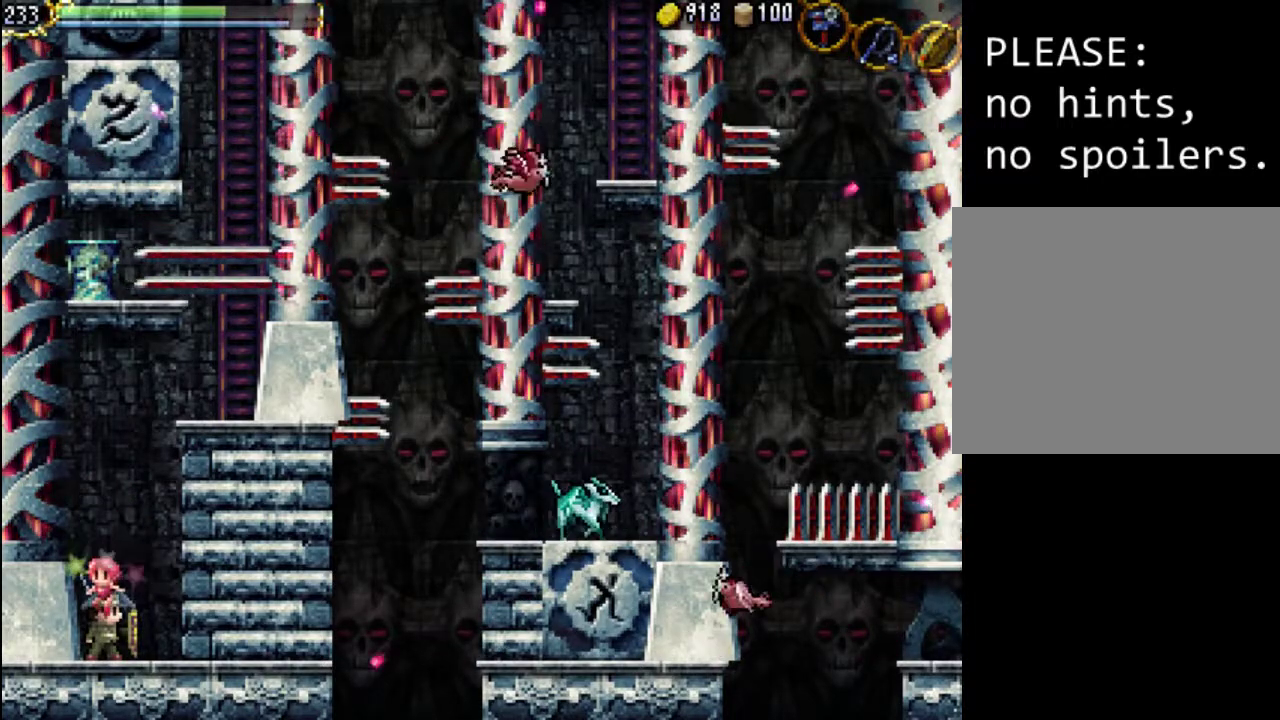
{"buttons": [], "events": []}
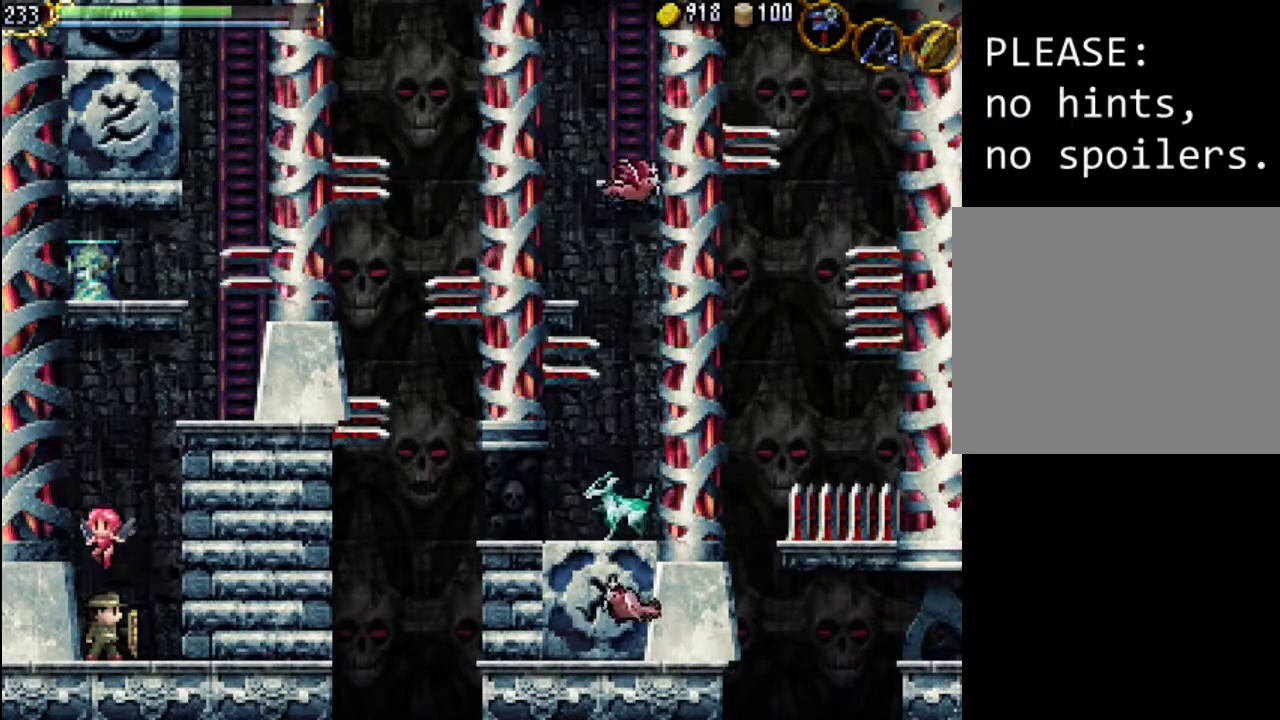
{"buttons": [], "events": []}
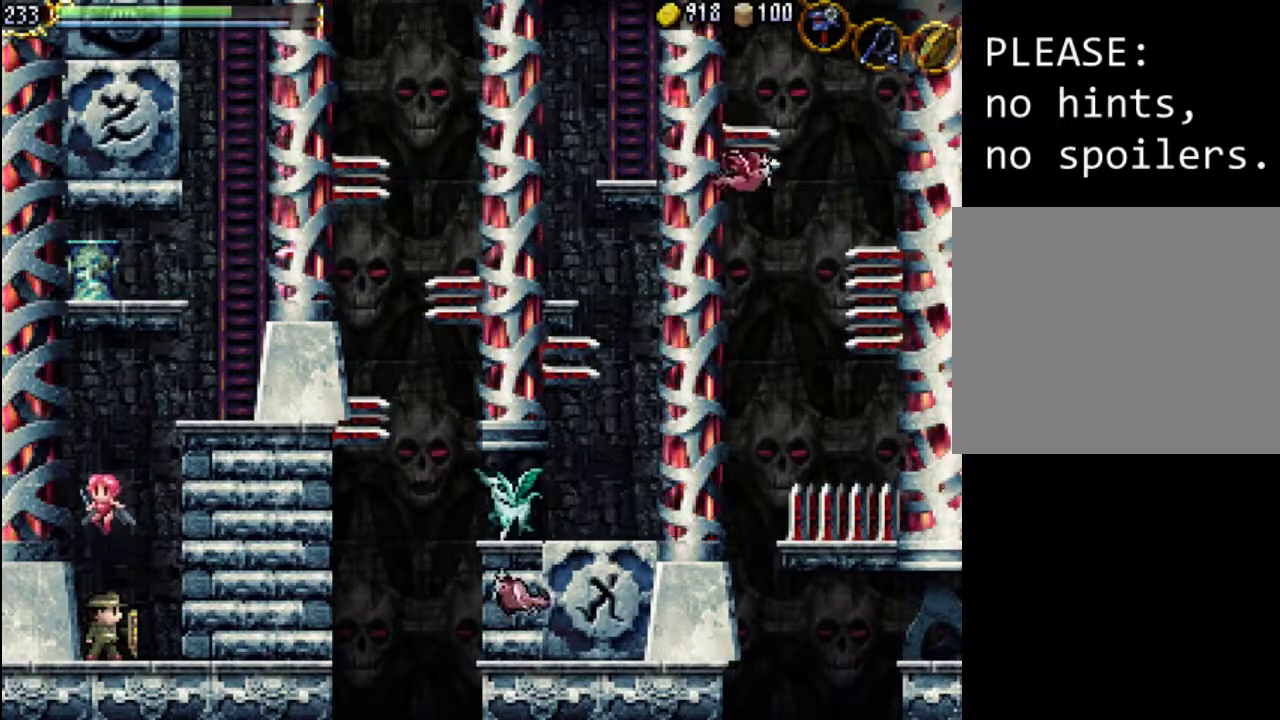
{"buttons": [], "events": []}
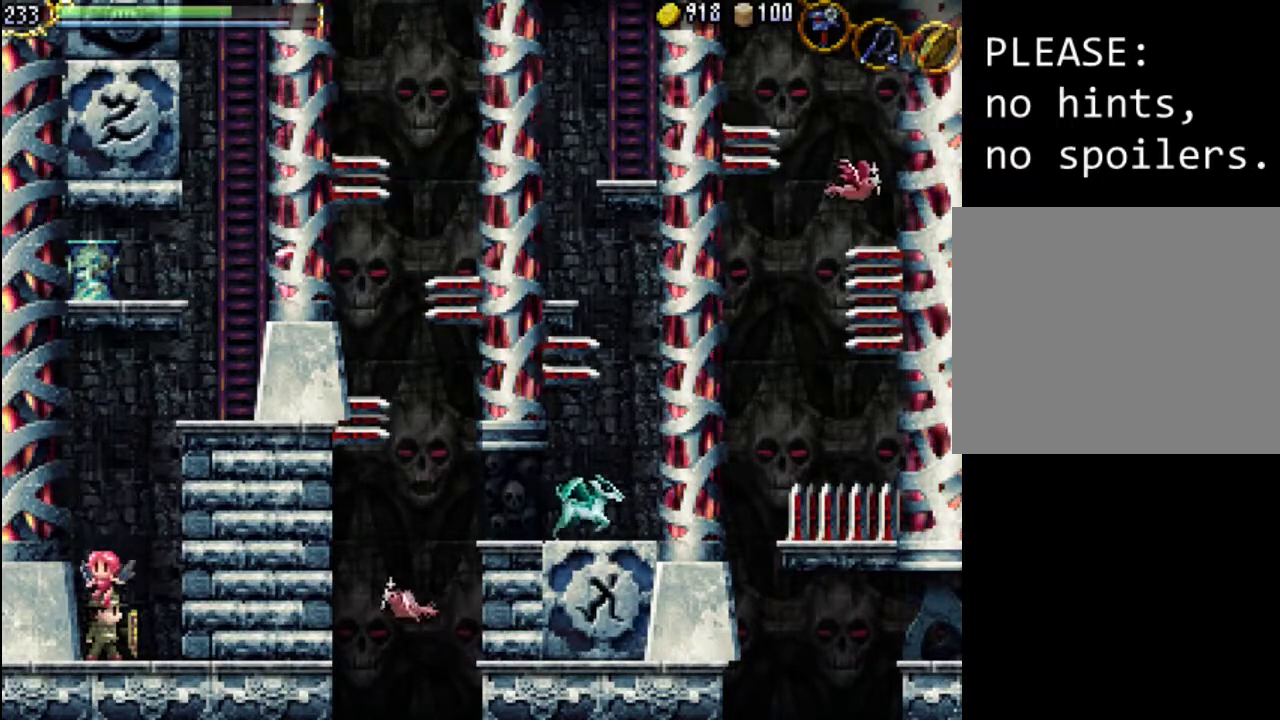
{"buttons": [], "events": [[267, "A", "down"], [400, "A", "up"]]}
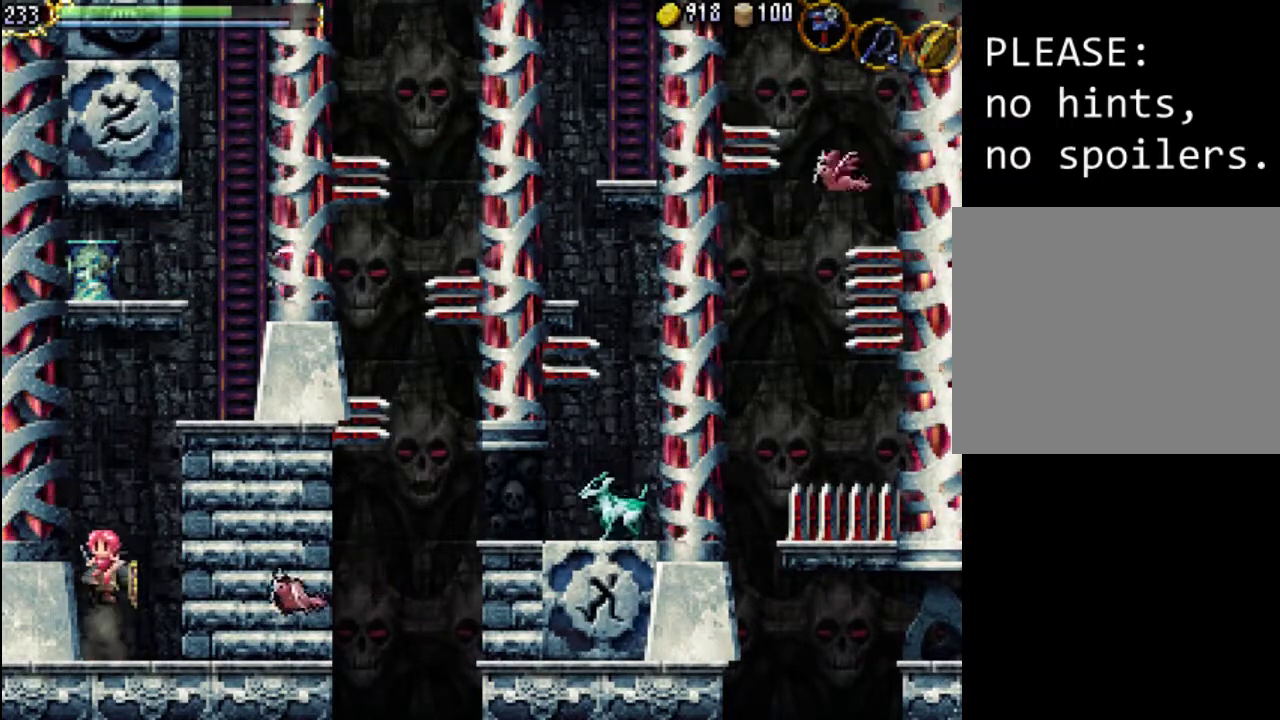
{"buttons": ["X"], "events": [[367, "X", "down"], [433, "X", "up"], [500, "X", "down"]]}
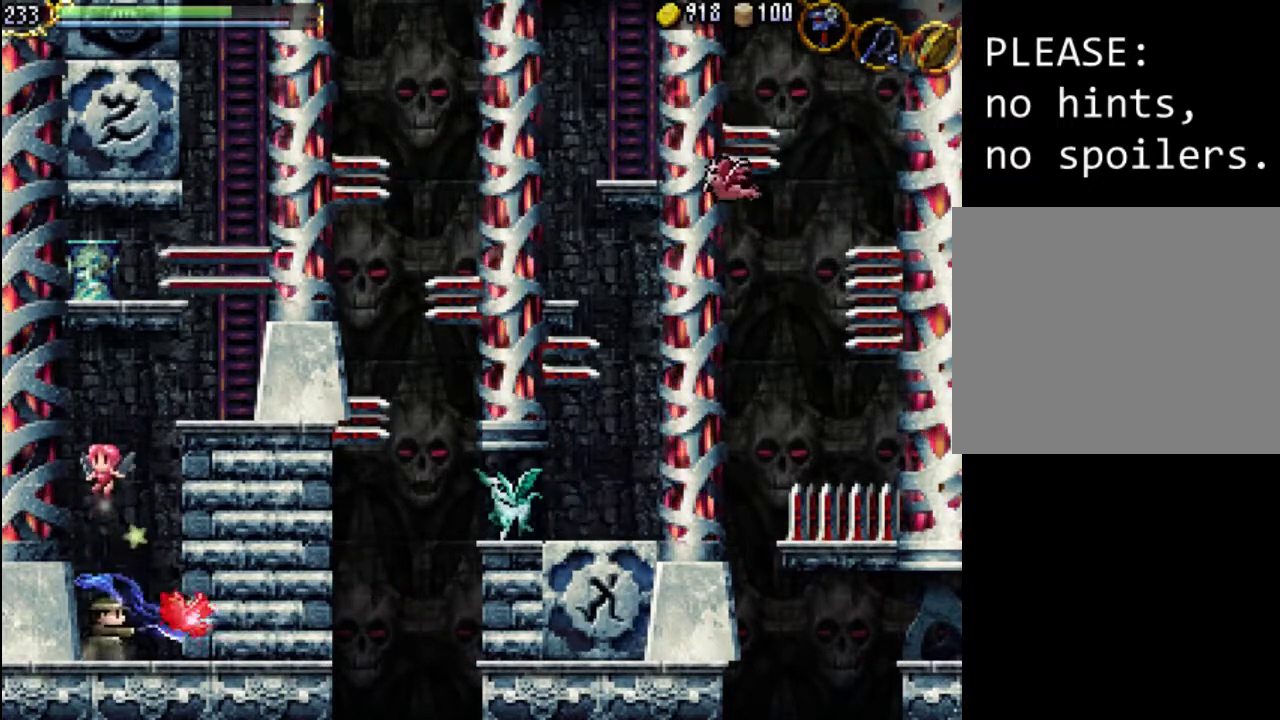
{"buttons": ["DPAD_RIGHT"], "events": [[100, "X", "up"], [333, "DPAD_RIGHT", "down"]]}
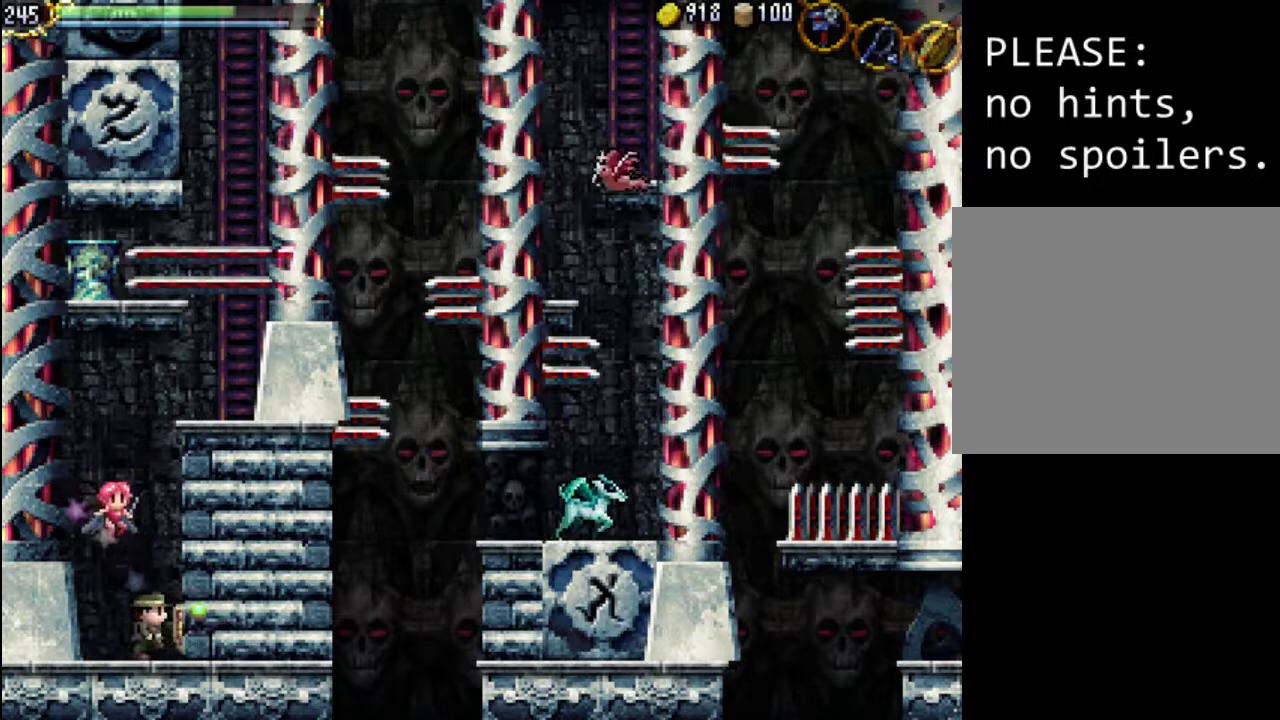
{"buttons": ["A"], "events": [[100, "A", "down"], [100, "DPAD_RIGHT", "up"]]}
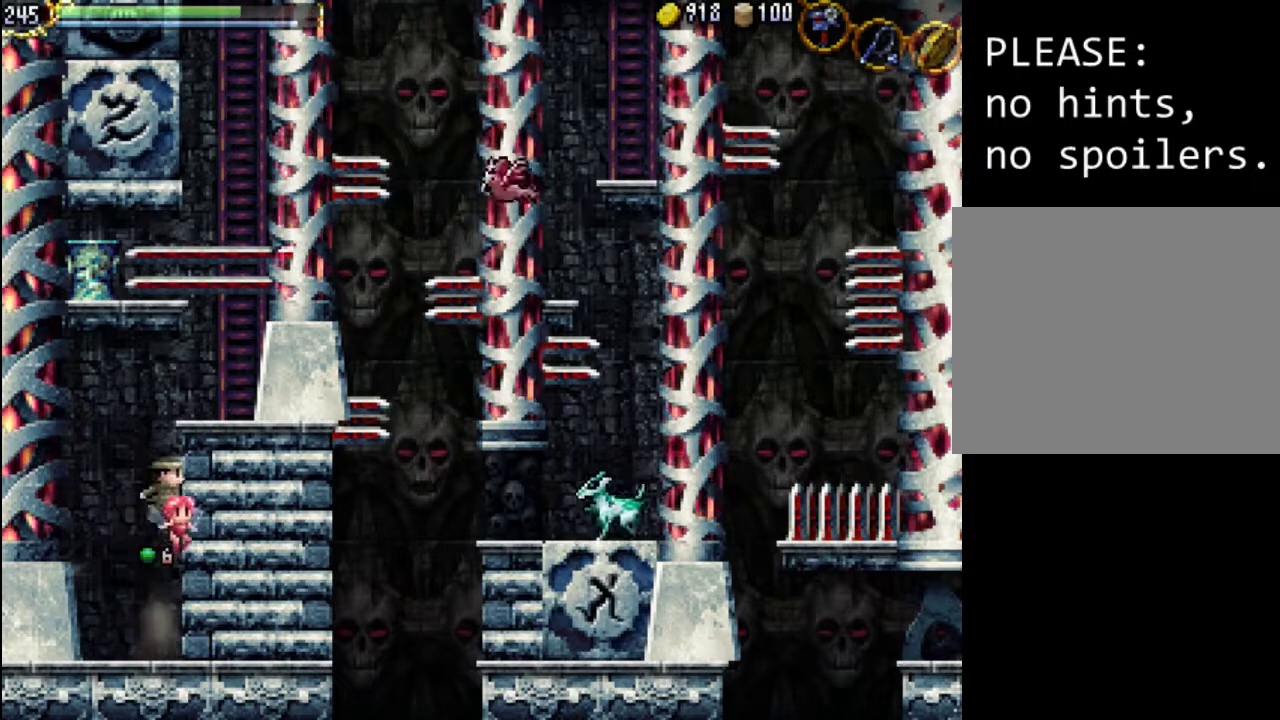
{"buttons": ["A"], "events": [[133, "A", "up"], [233, "A", "down"]]}
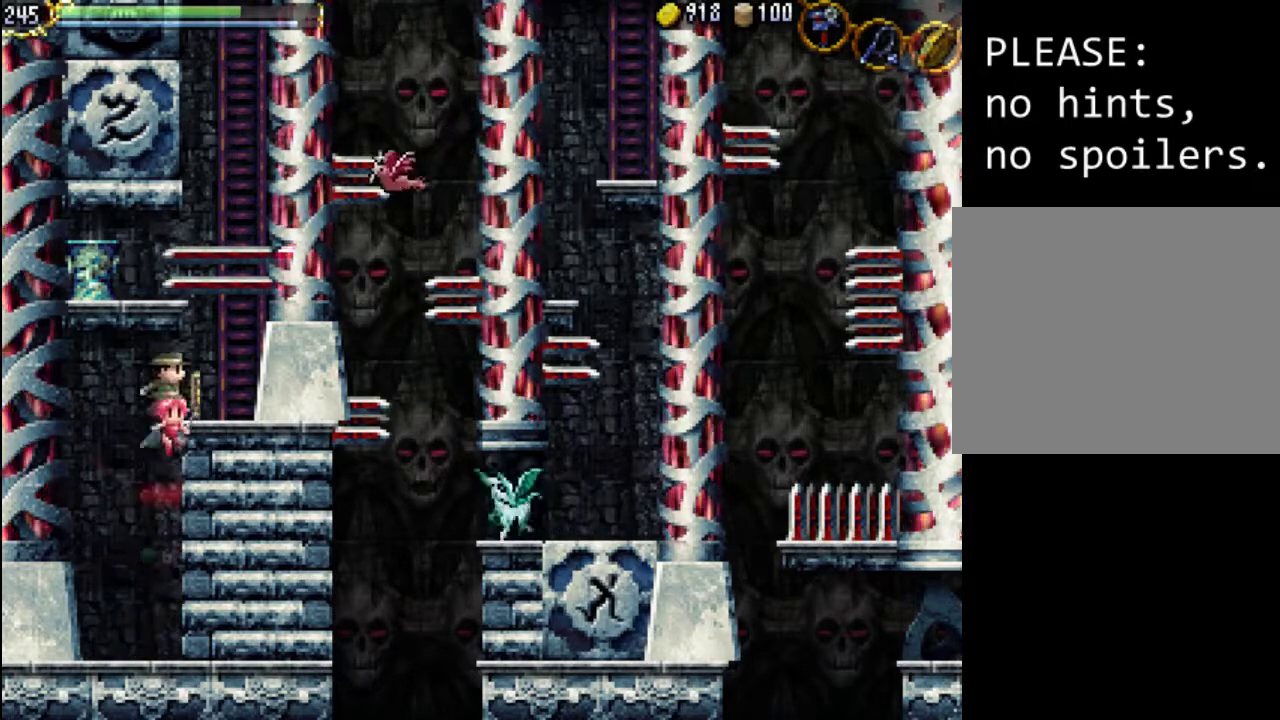
{"buttons": ["A"], "events": [[67, "DPAD_RIGHT", "down"], [200, "A", "up"], [300, "DPAD_RIGHT", "up"], [433, "A", "down"]]}
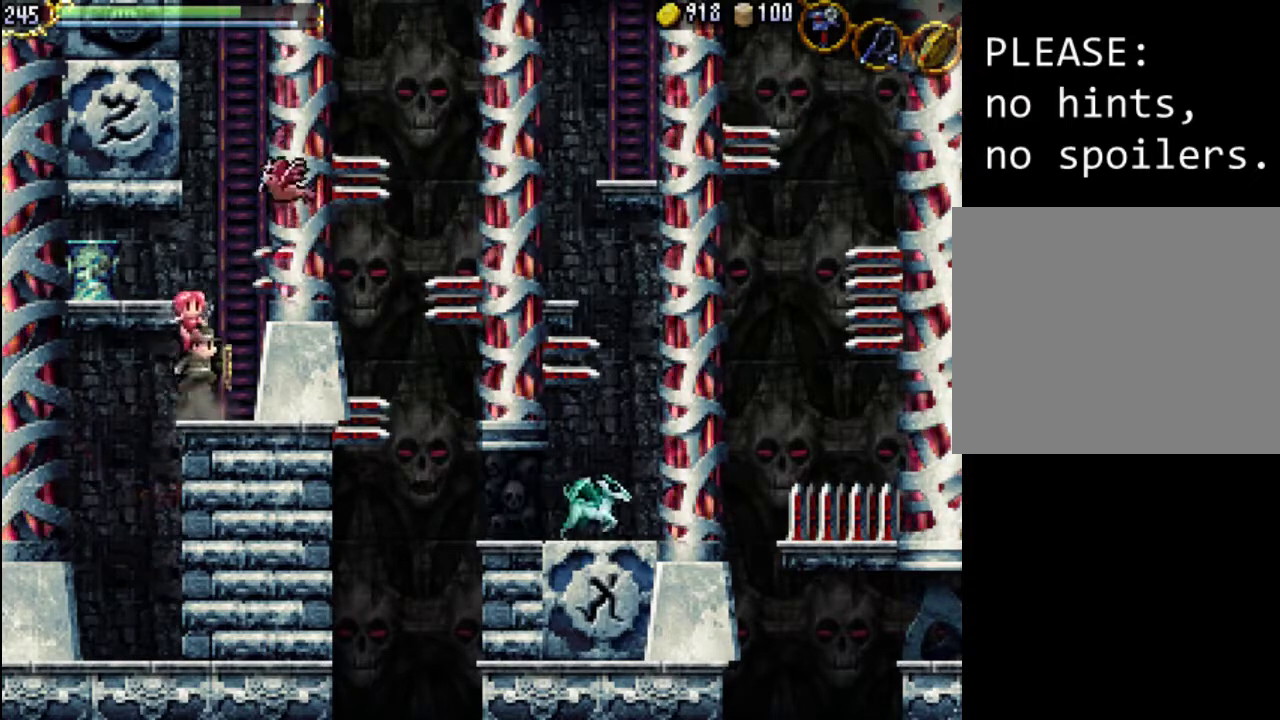
{"buttons": ["A", "X"], "events": [[233, "A", "up"], [300, "A", "down"], [367, "X", "down"]]}
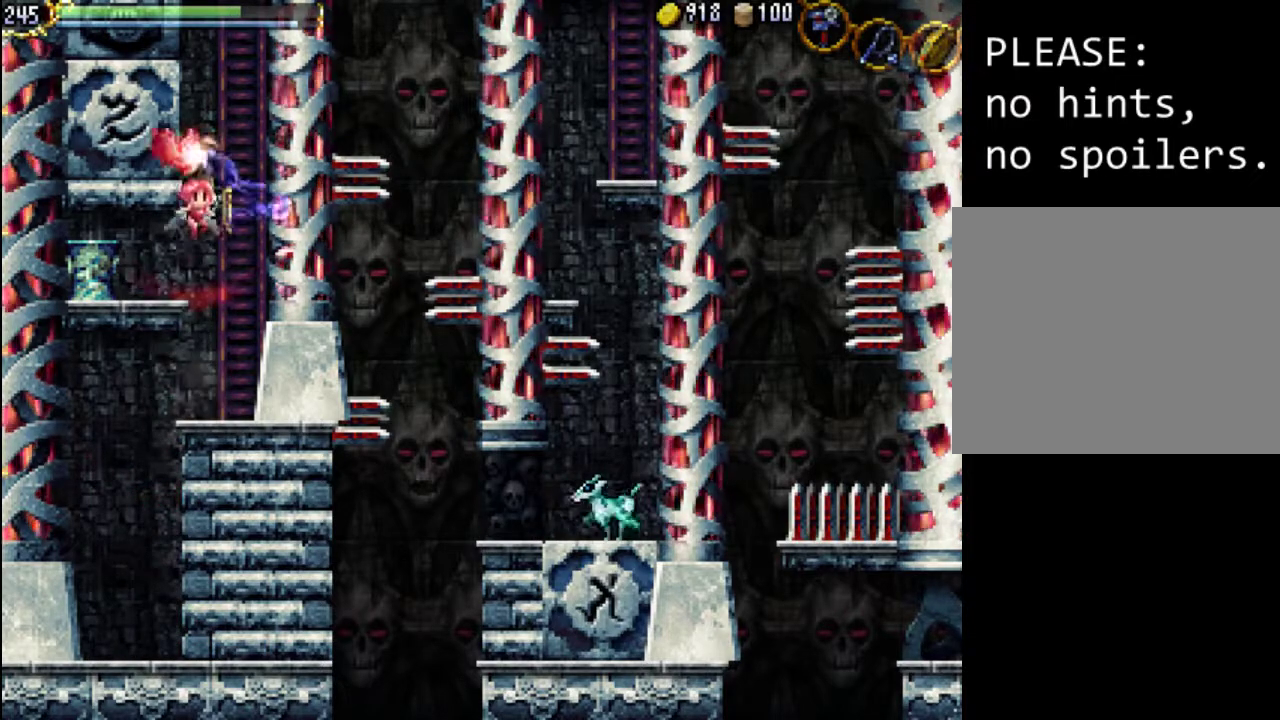
{"buttons": ["DPAD_UP", "DPAD_RIGHT"], "events": [[67, "A", "up"], [67, "X", "up"], [167, "DPAD_RIGHT", "down"], [233, "DPAD_UP", "down"], [267, "A", "down"], [467, "A", "up"]]}
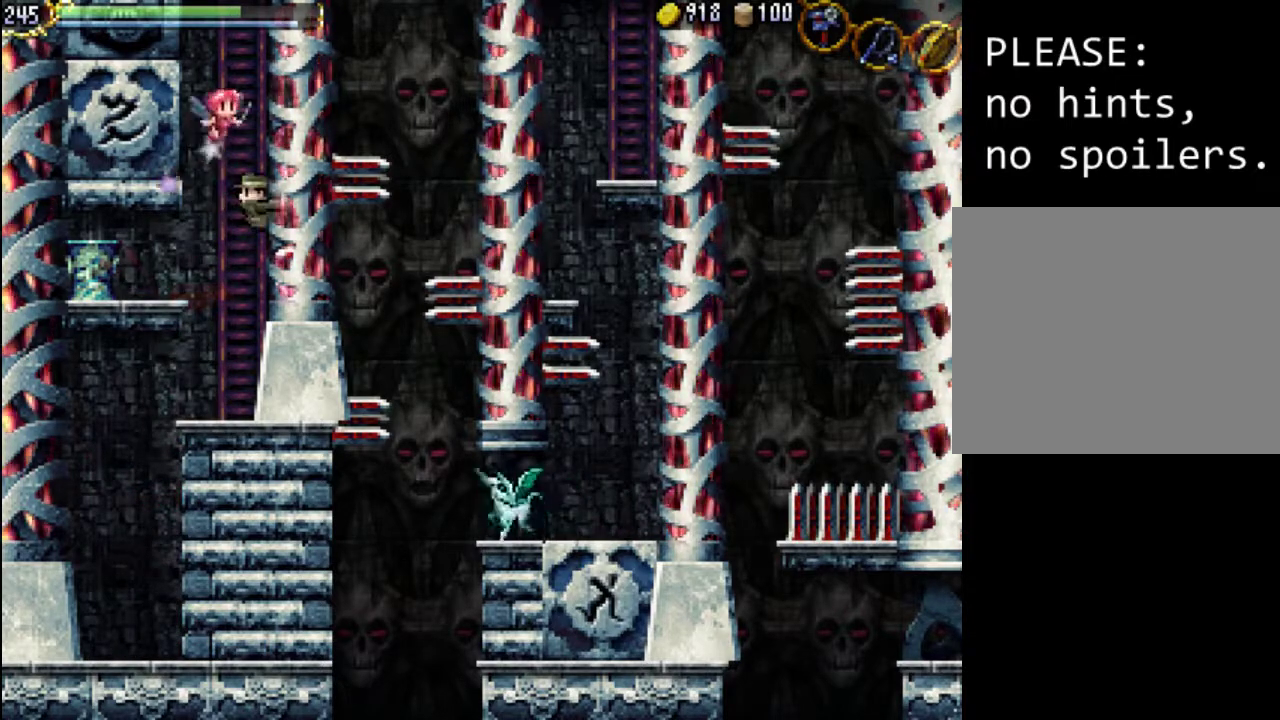
{"buttons": ["DPAD_UP", "DPAD_RIGHT"], "events": []}
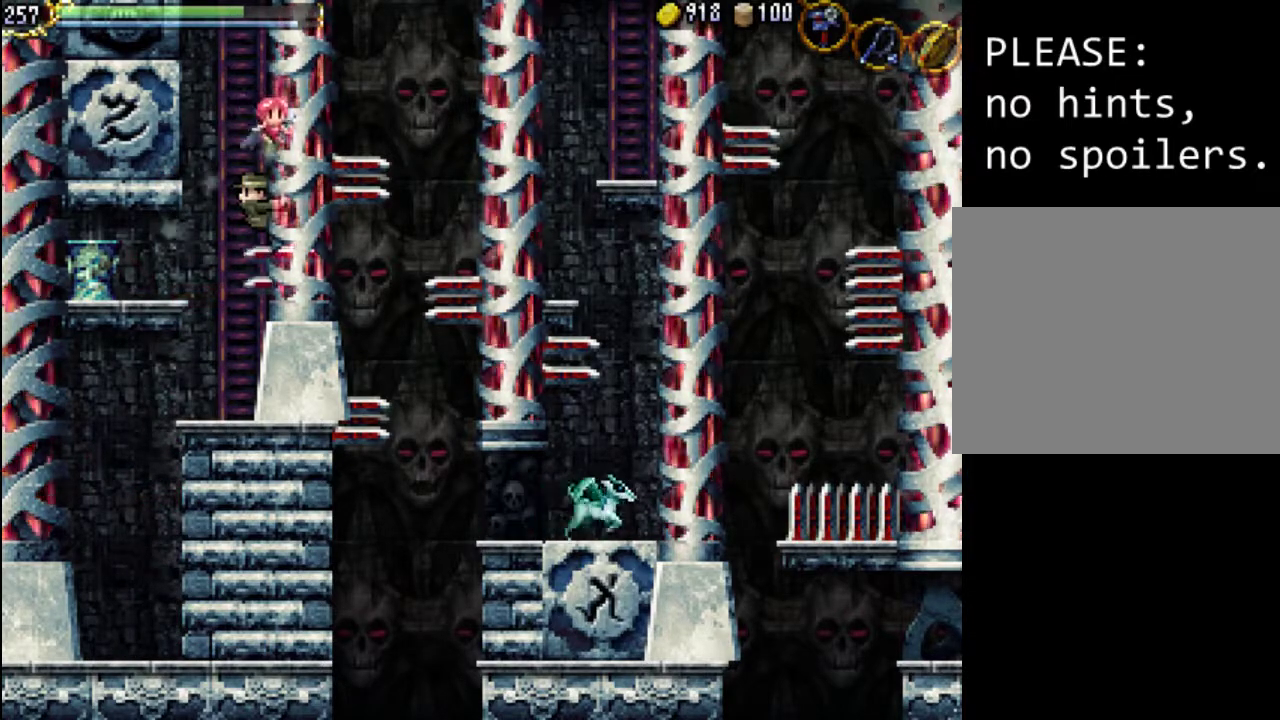
{"buttons": ["DPAD_UP", "DPAD_RIGHT"], "events": []}
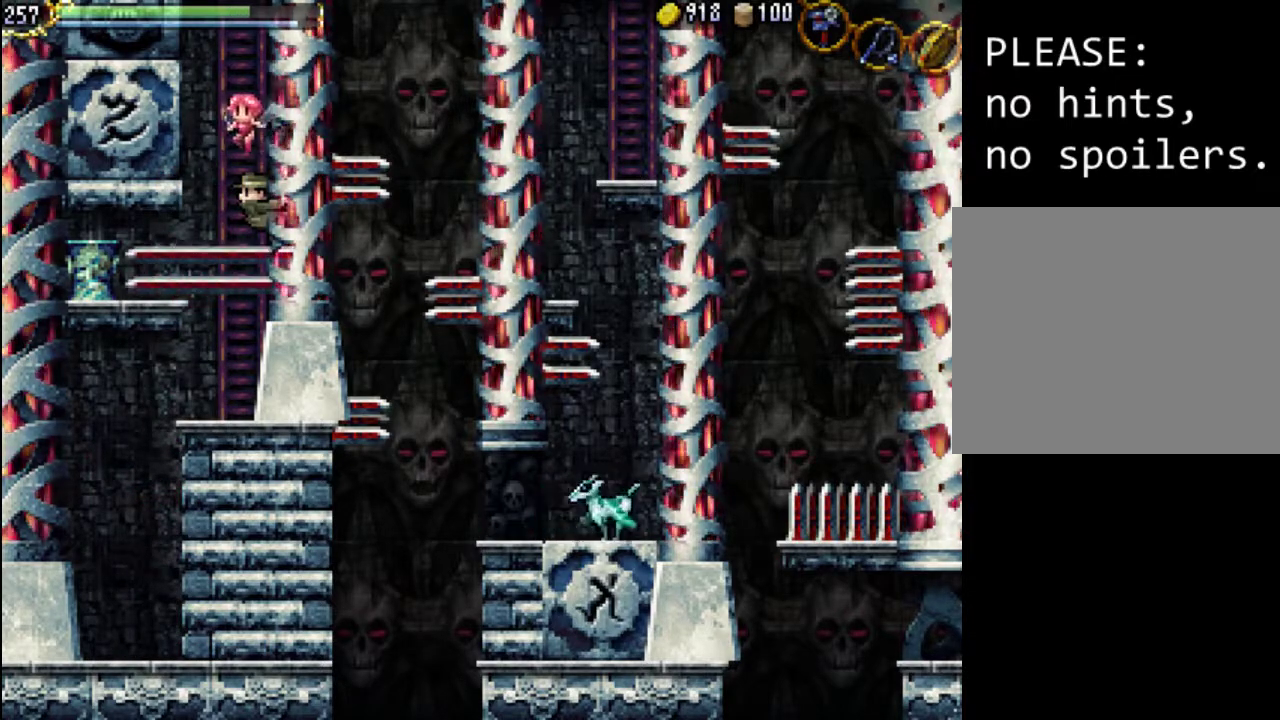
{"buttons": ["DPAD_UP", "DPAD_RIGHT"], "events": []}
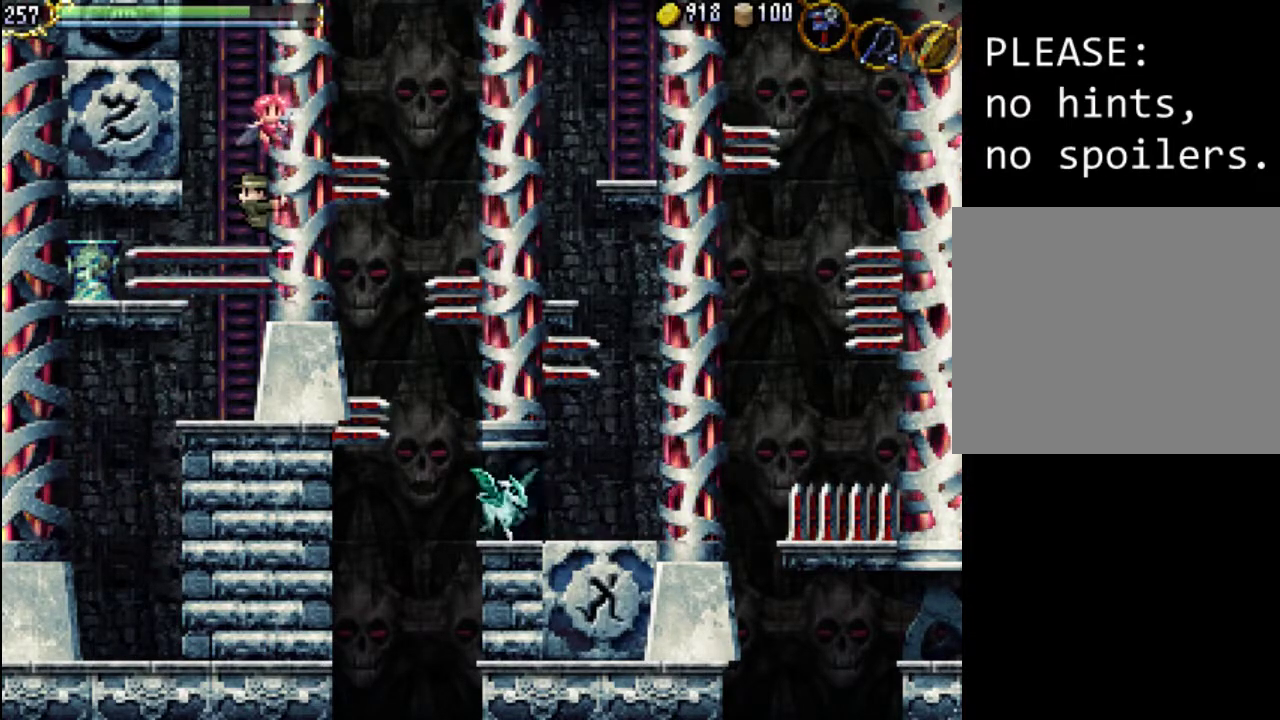
{"buttons": ["DPAD_UP", "DPAD_RIGHT"], "events": []}